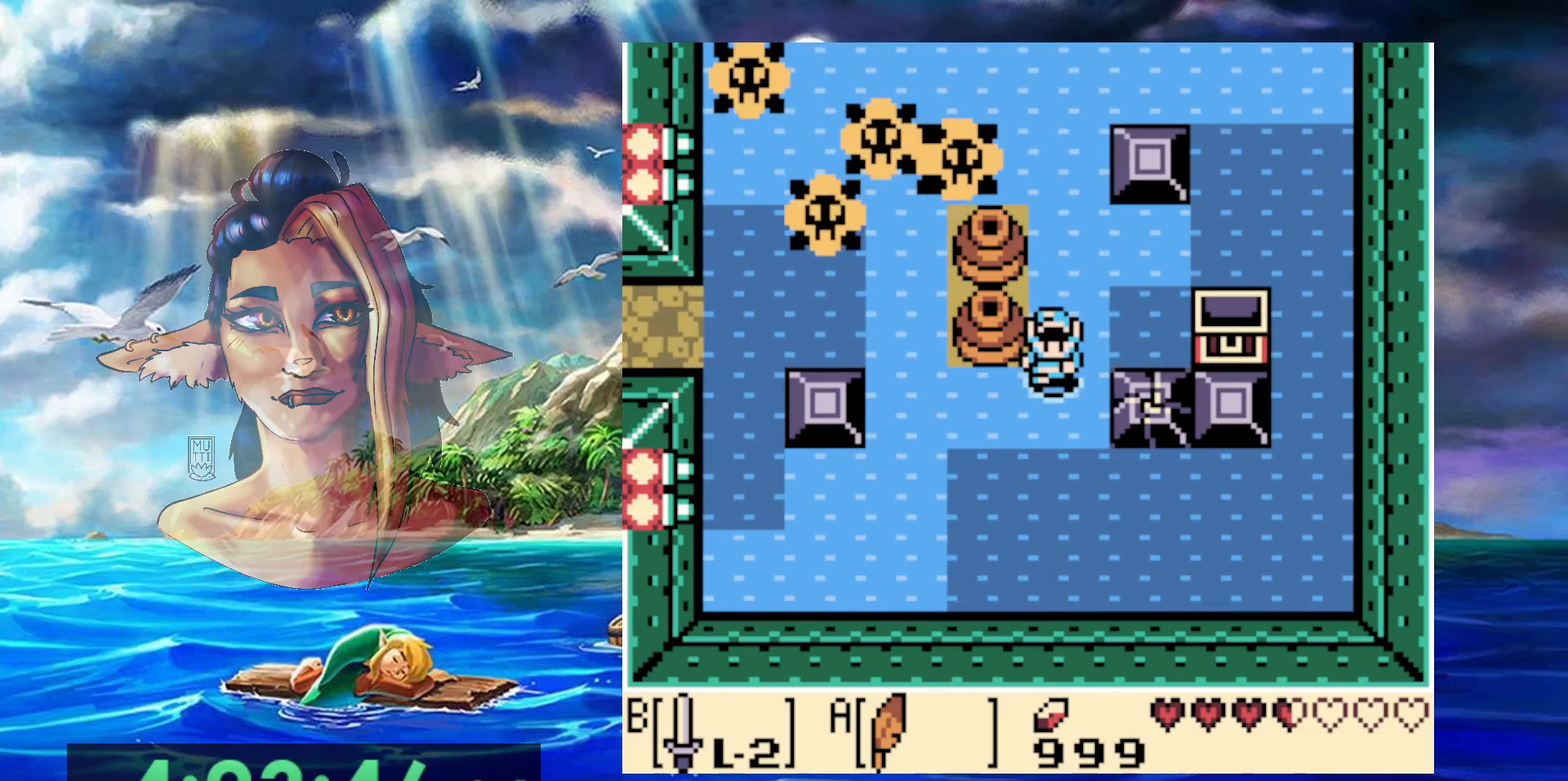
Gameplay with a controller (Nintendo layout); each line is a JSON object with the inputs held at the frame after it. "events" lists button and stick changes between this image and that frame as [ms after this image, input, new state], when the widget could be followed in between. Not read: DPAD_DOWN DPAD_RIGHT DPAD_UP L3 R3.
{"buttons": ["DPAD_LEFT"], "events": [[117, "DPAD_LEFT", "down"]]}
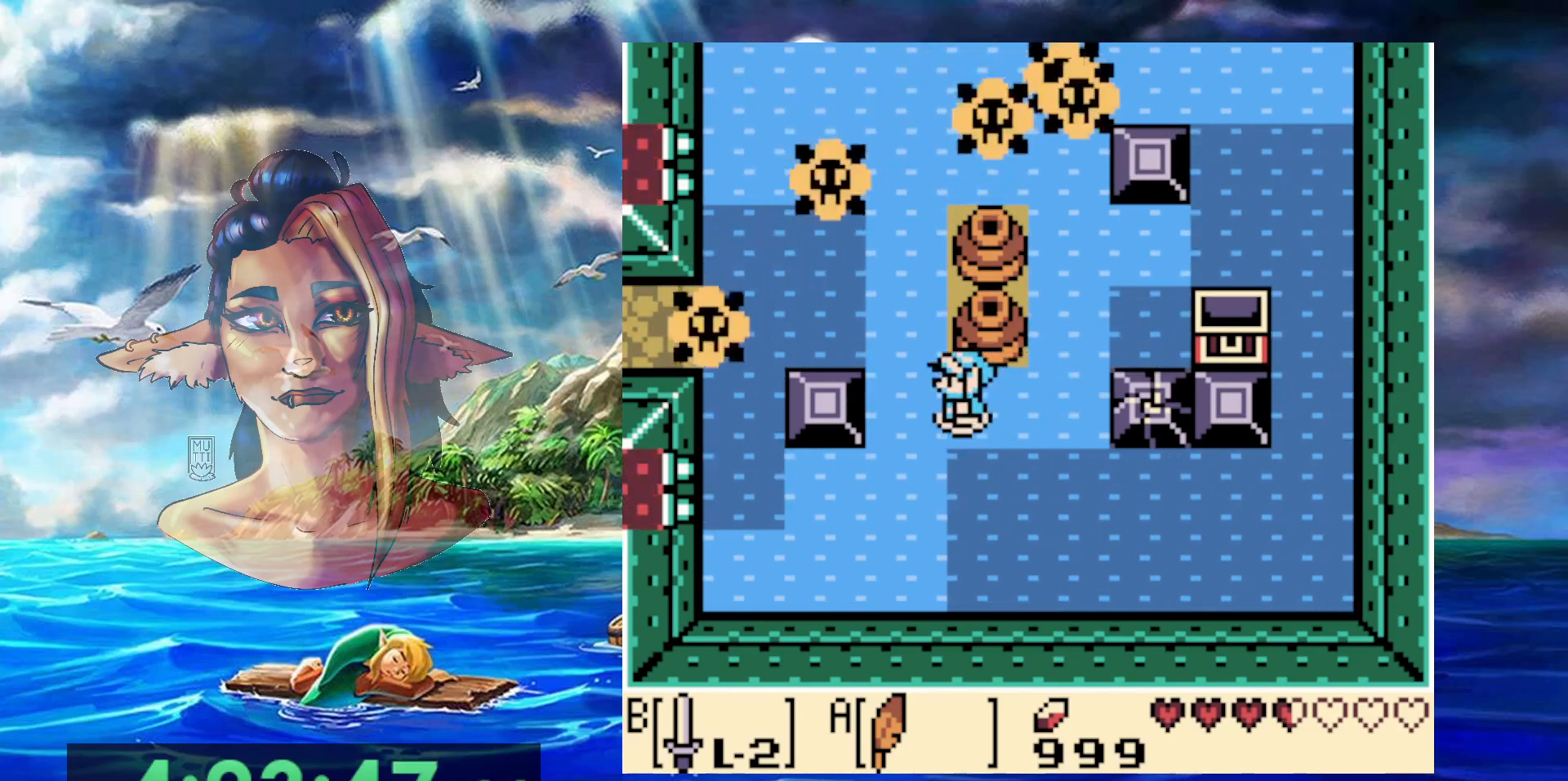
{"buttons": [], "events": [[267, "DPAD_LEFT", "up"]]}
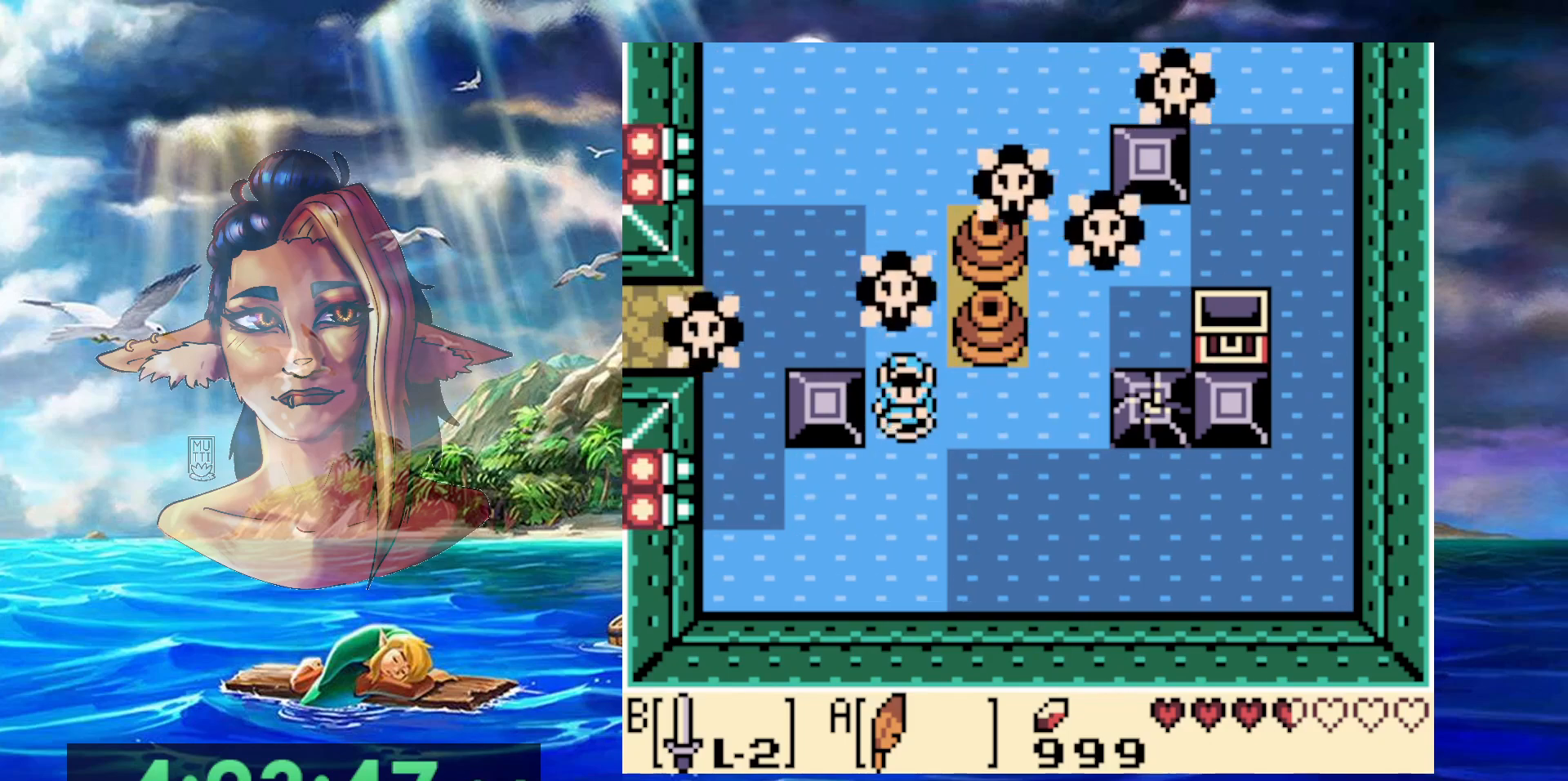
{"buttons": ["DPAD_LEFT"], "events": [[267, "DPAD_LEFT", "down"]]}
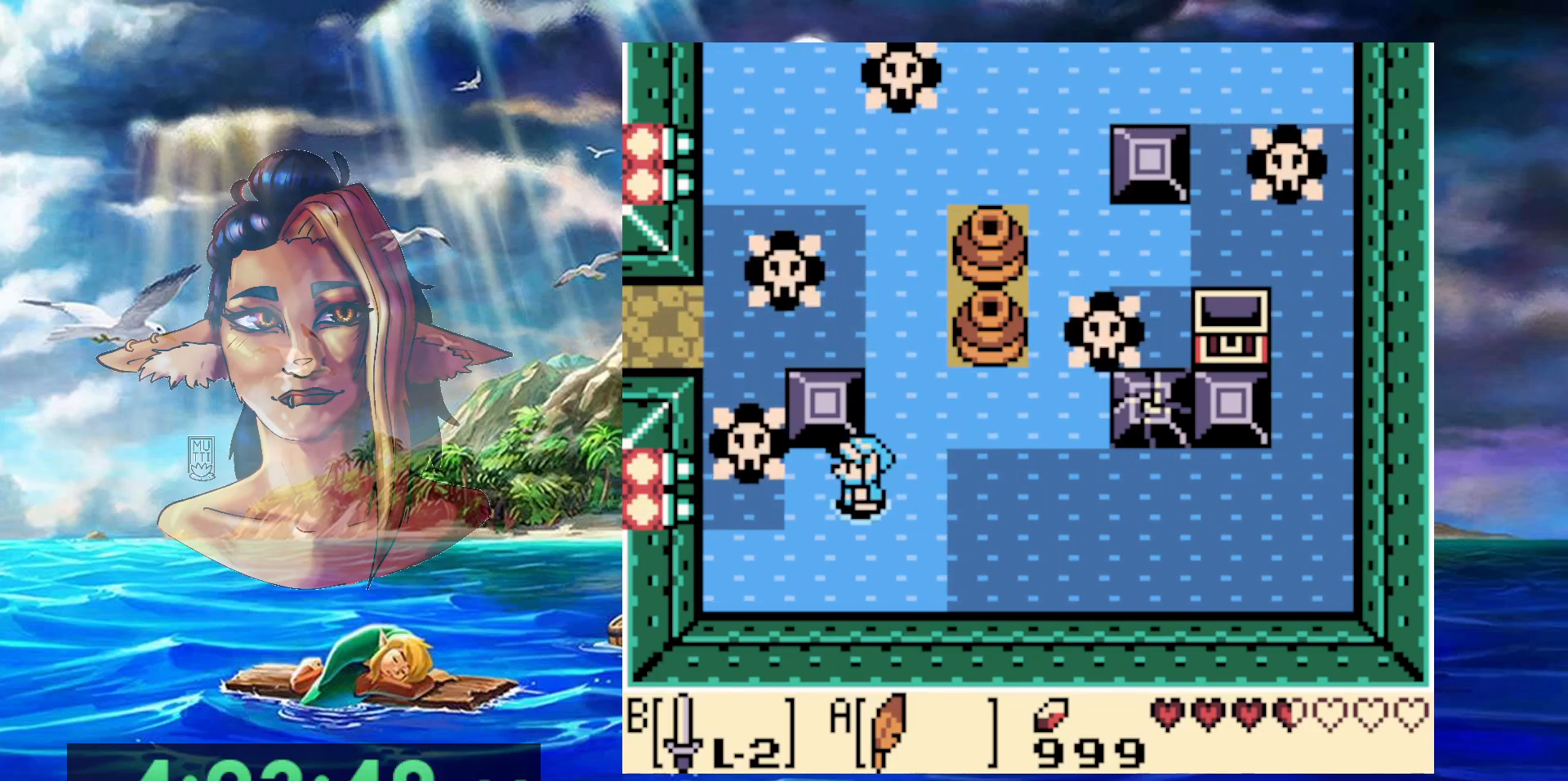
{"buttons": [], "events": [[100, "DPAD_LEFT", "up"]]}
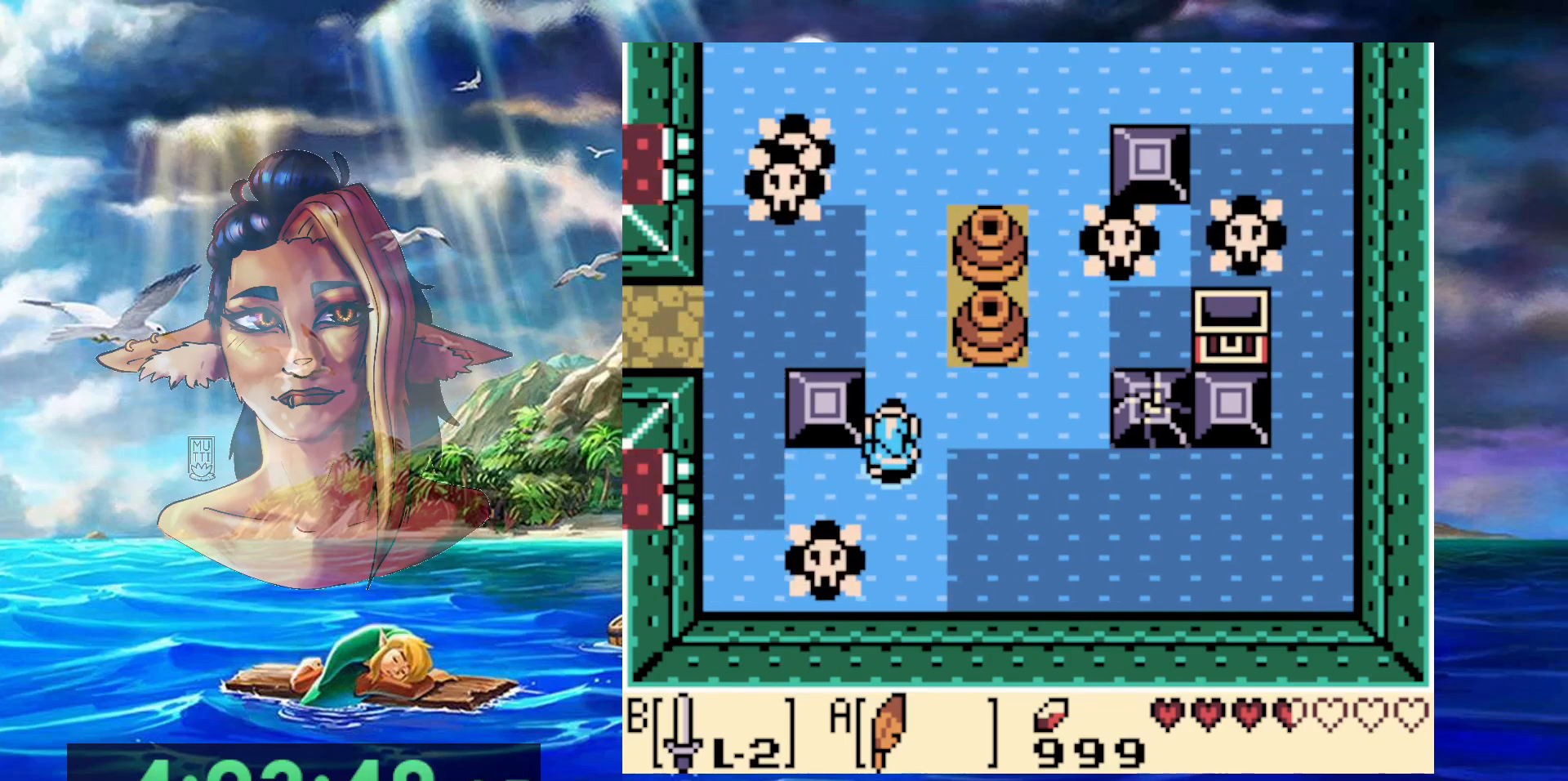
{"buttons": [], "events": []}
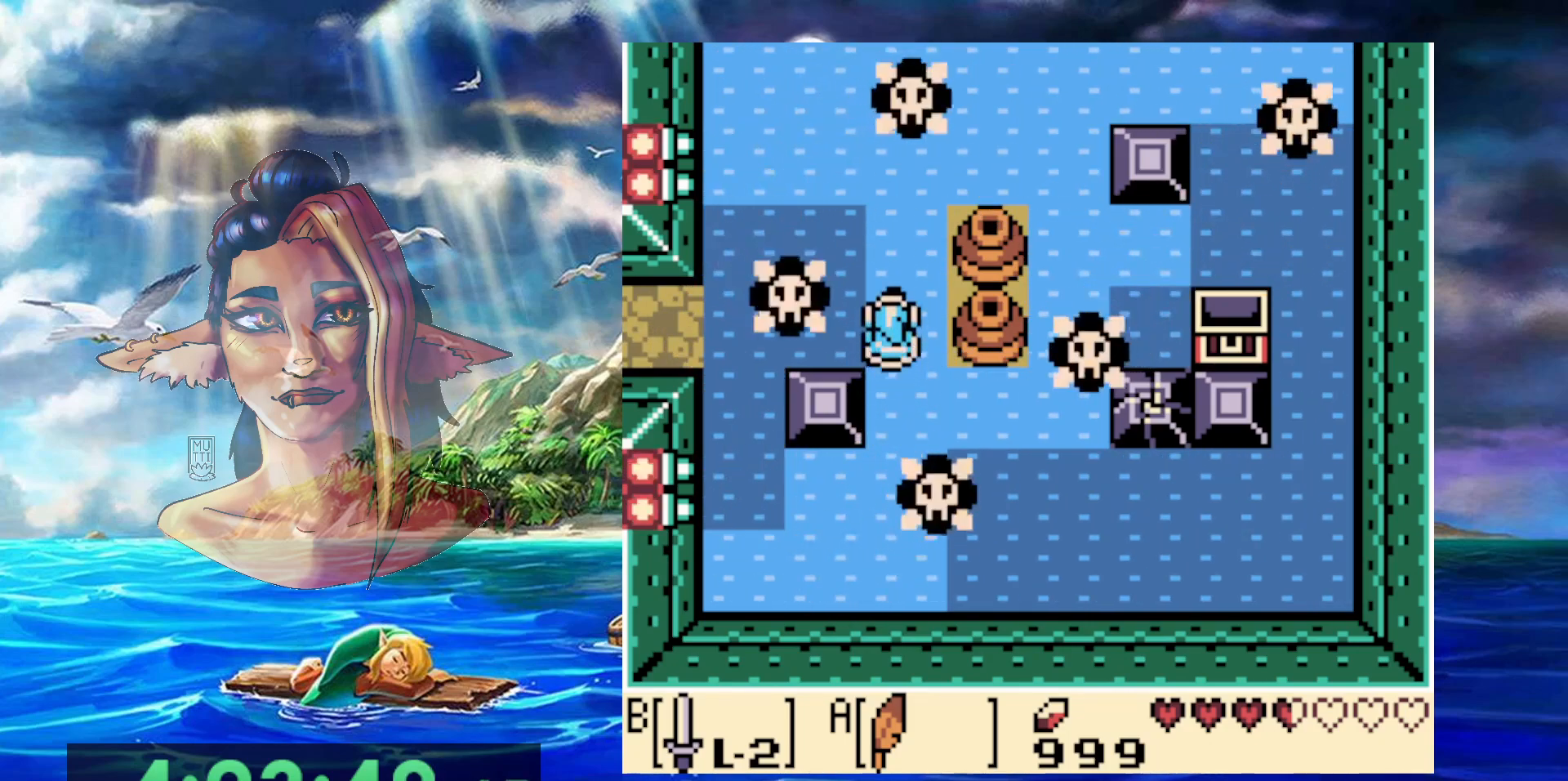
{"buttons": ["DPAD_LEFT"], "events": [[50, "DPAD_LEFT", "down"], [100, "A", "down"], [417, "A", "up"]]}
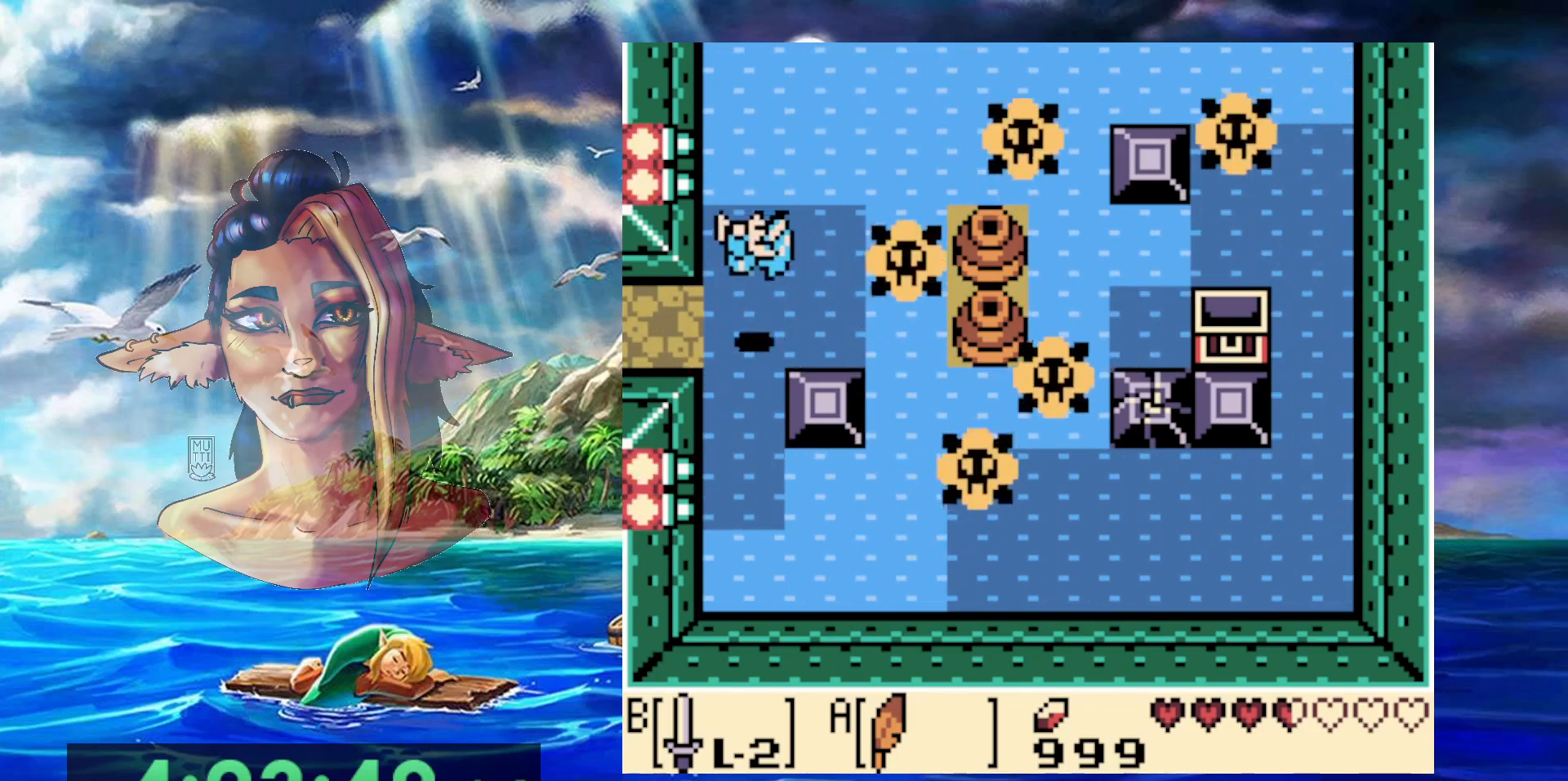
{"buttons": ["DPAD_LEFT"], "events": [[67, "START", "down"], [317, "START", "up"]]}
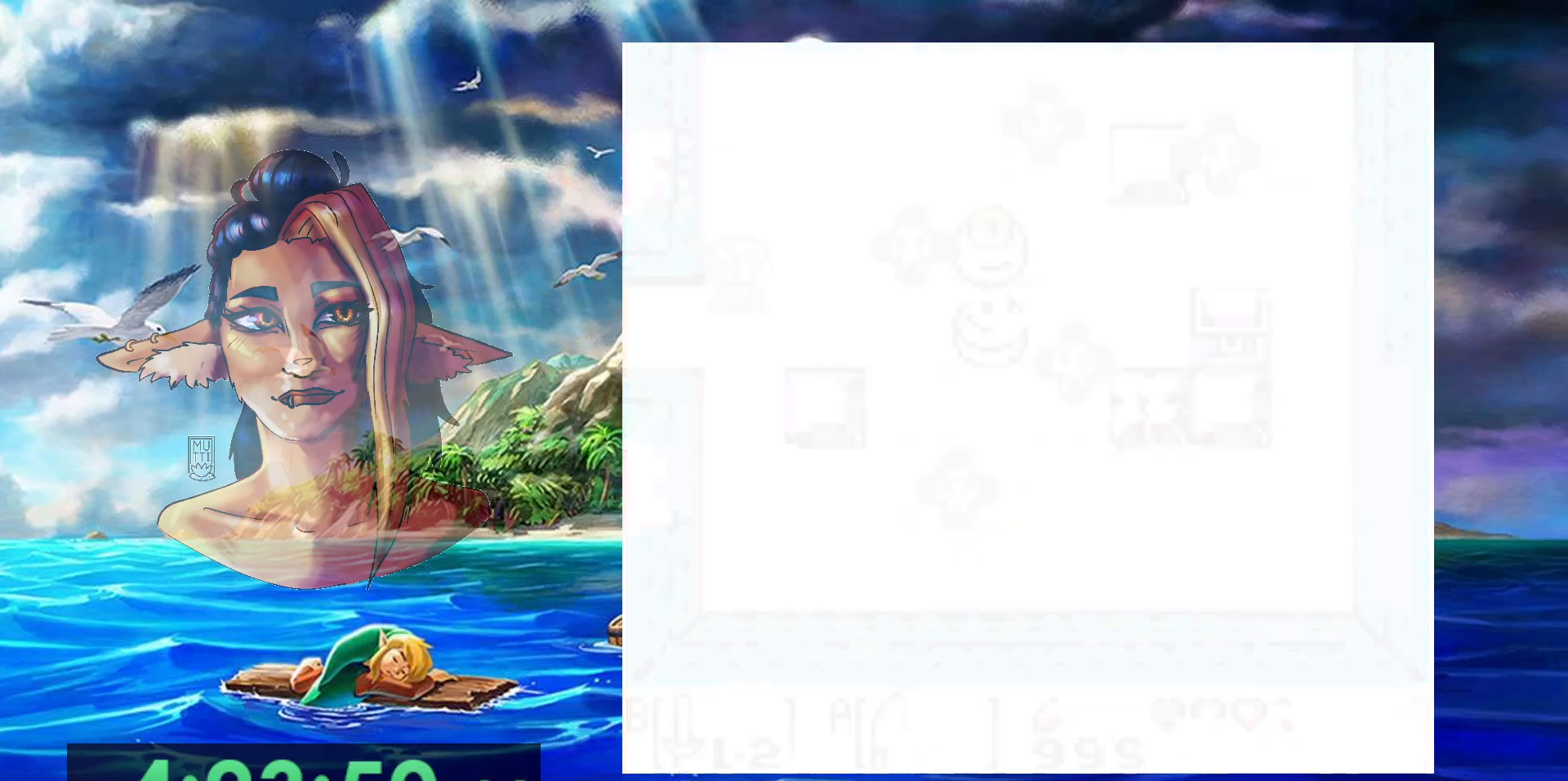
{"buttons": ["DPAD_LEFT"], "events": []}
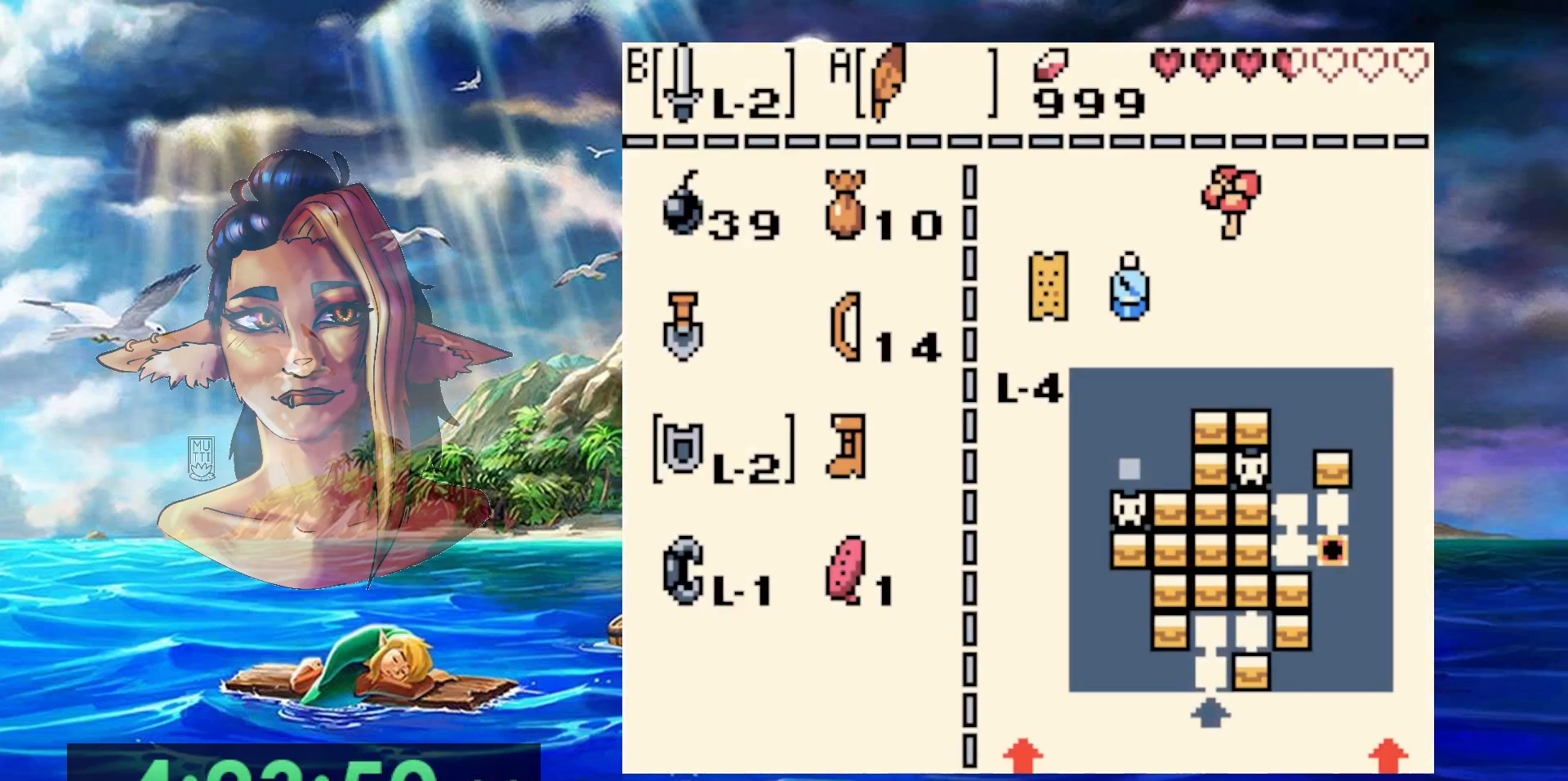
{"buttons": ["DPAD_LEFT"], "events": [[67, "START", "down"], [217, "START", "up"]]}
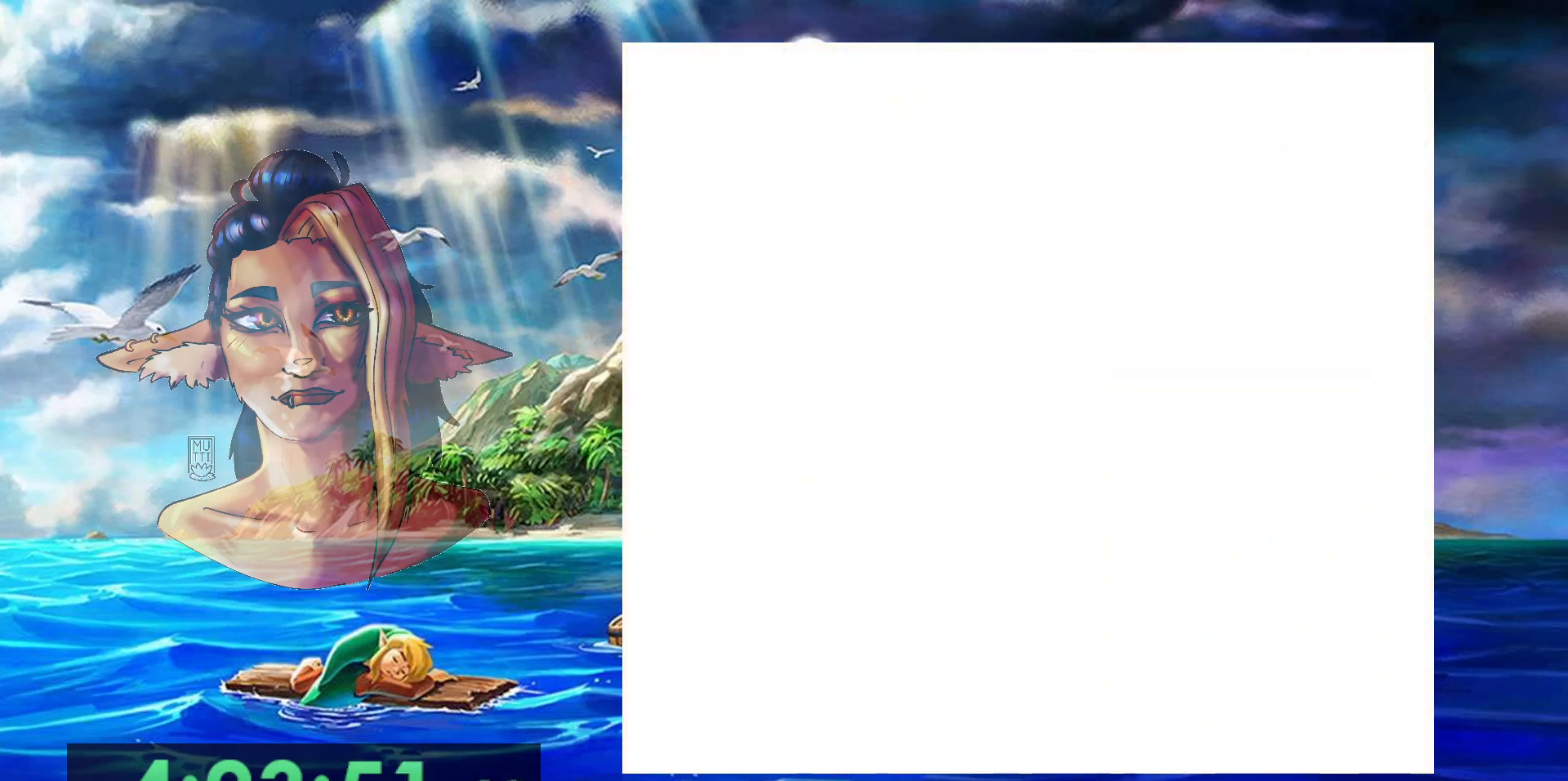
{"buttons": ["DPAD_LEFT", "START"], "events": [[400, "START", "down"]]}
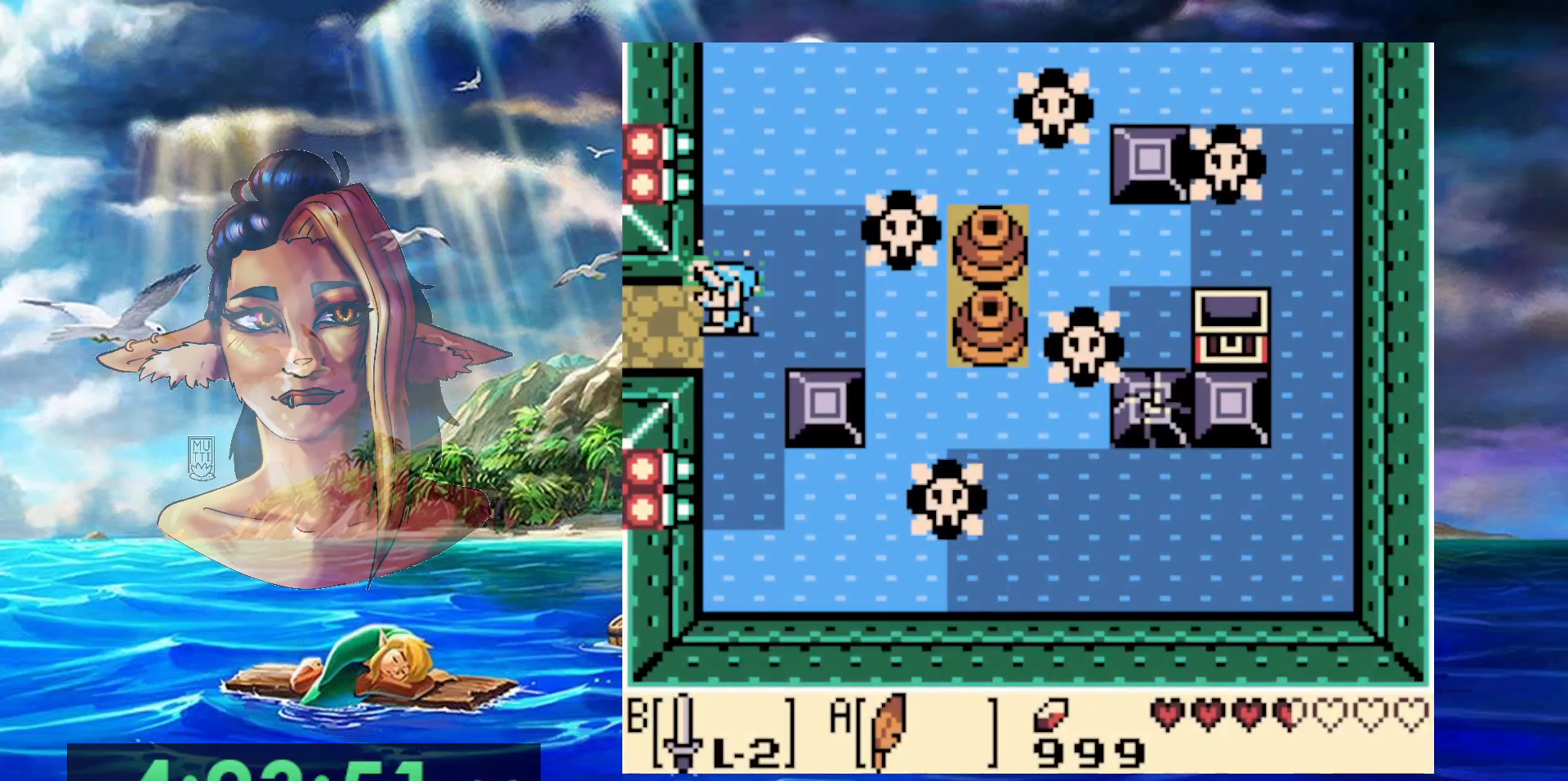
{"buttons": ["DPAD_LEFT"], "events": [[150, "START", "up"]]}
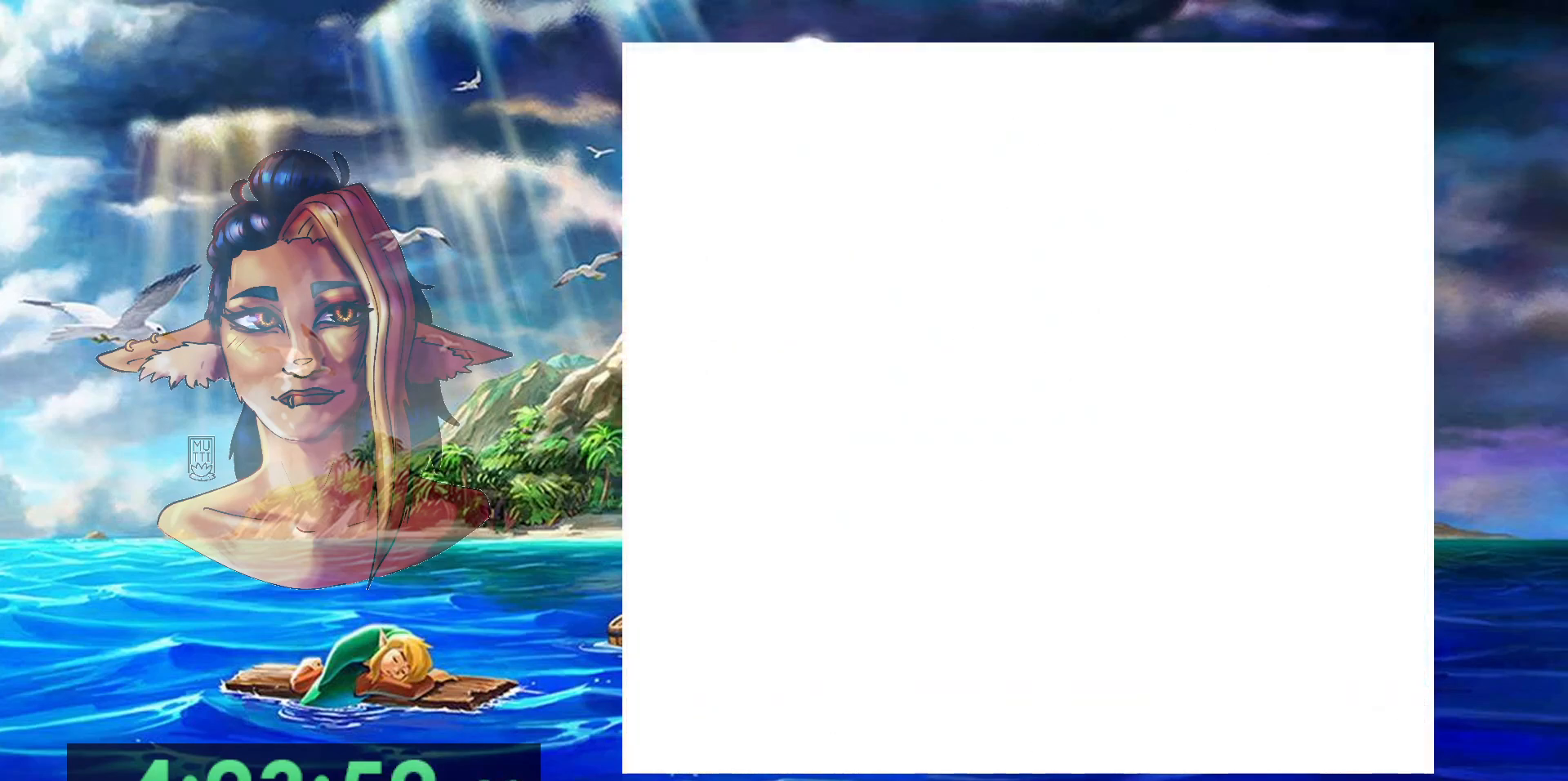
{"buttons": ["DPAD_LEFT", "START"], "events": [[433, "START", "down"]]}
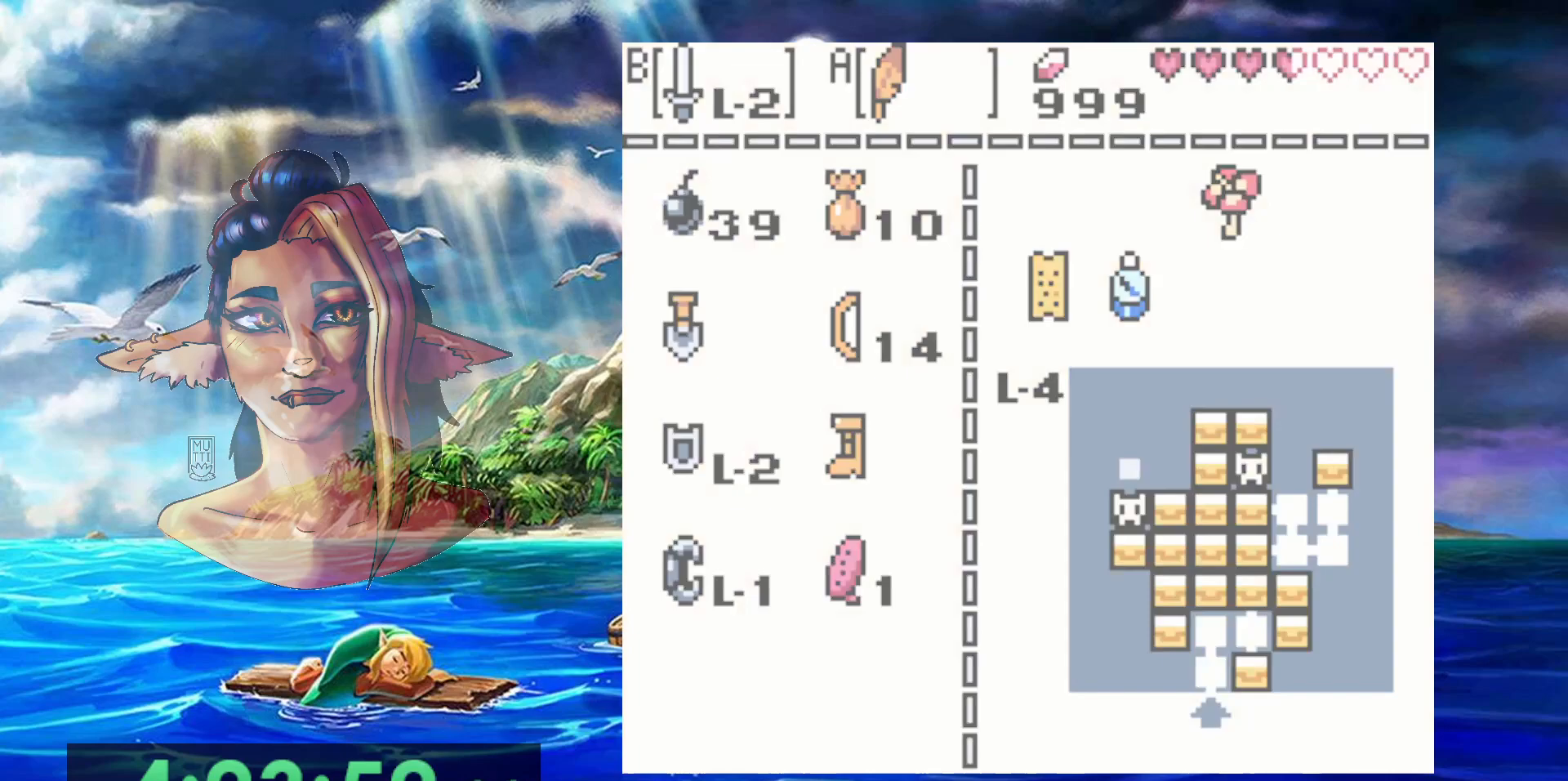
{"buttons": ["A", "DPAD_LEFT"], "events": [[67, "START", "up"], [250, "A", "down"]]}
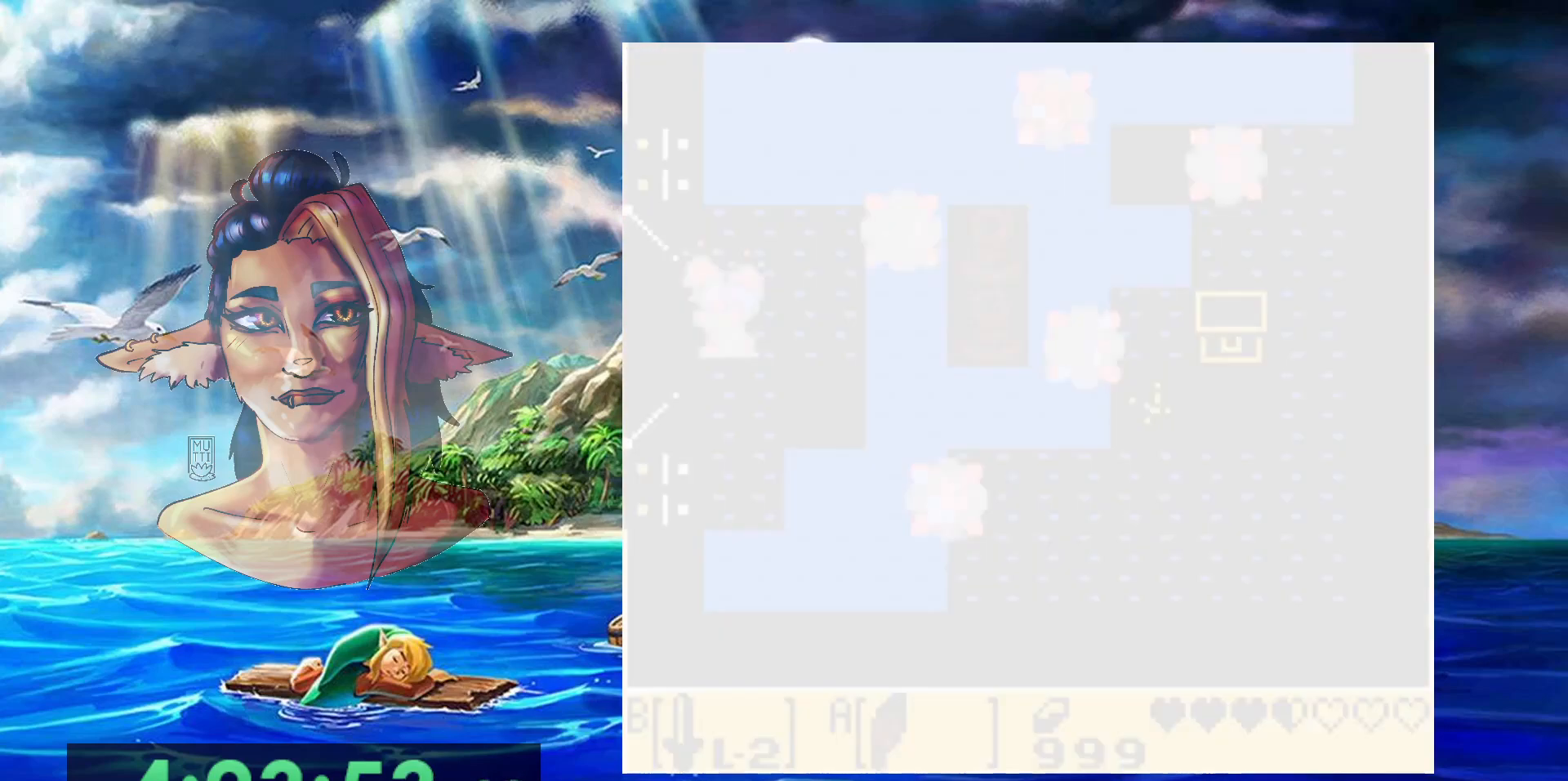
{"buttons": ["A", "DPAD_LEFT"], "events": []}
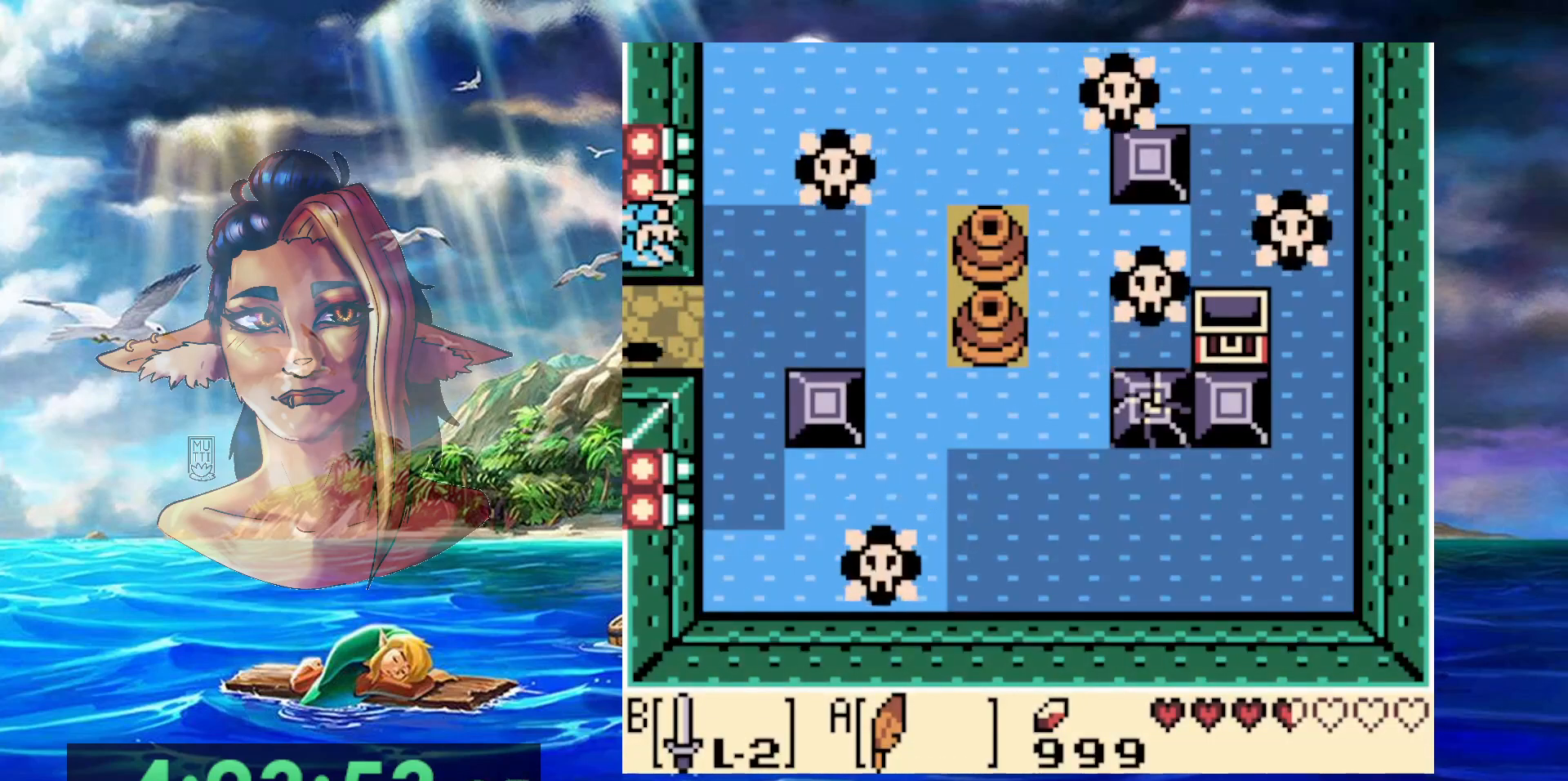
{"buttons": ["DPAD_LEFT"], "events": [[100, "A", "up"]]}
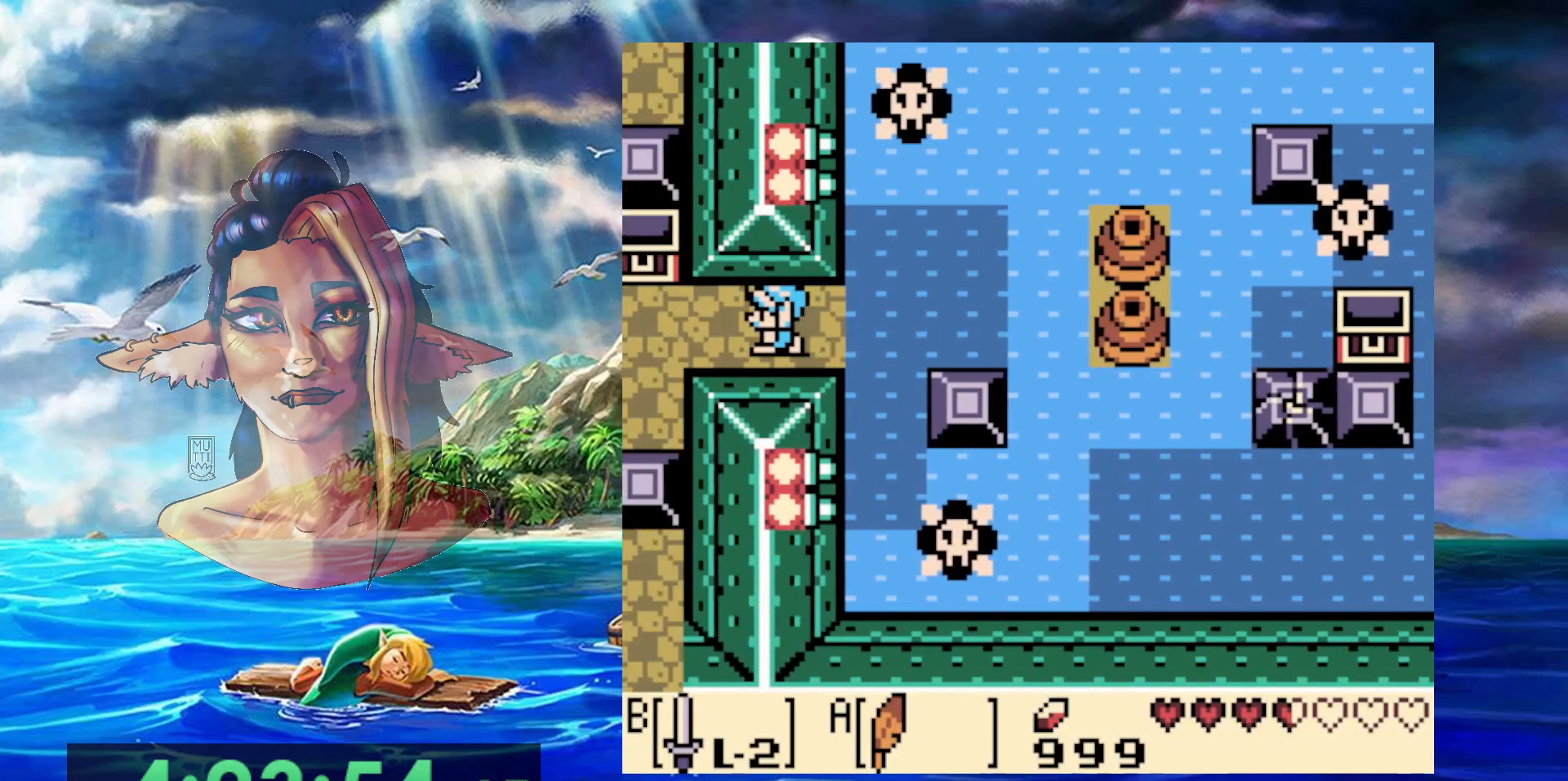
{"buttons": [], "events": [[283, "DPAD_LEFT", "up"]]}
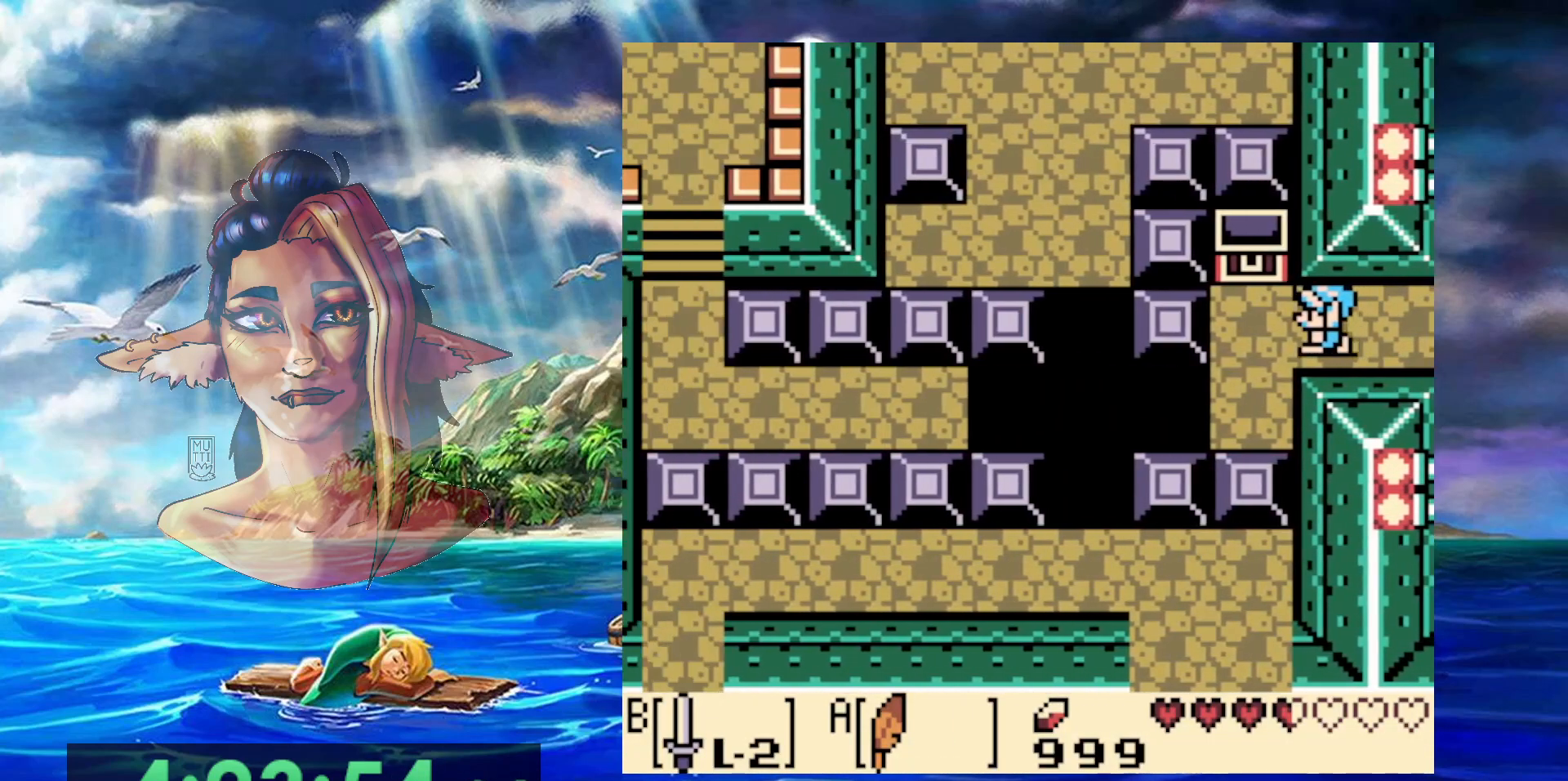
{"buttons": [], "events": [[200, "DPAD_LEFT", "down"], [267, "DPAD_LEFT", "up"]]}
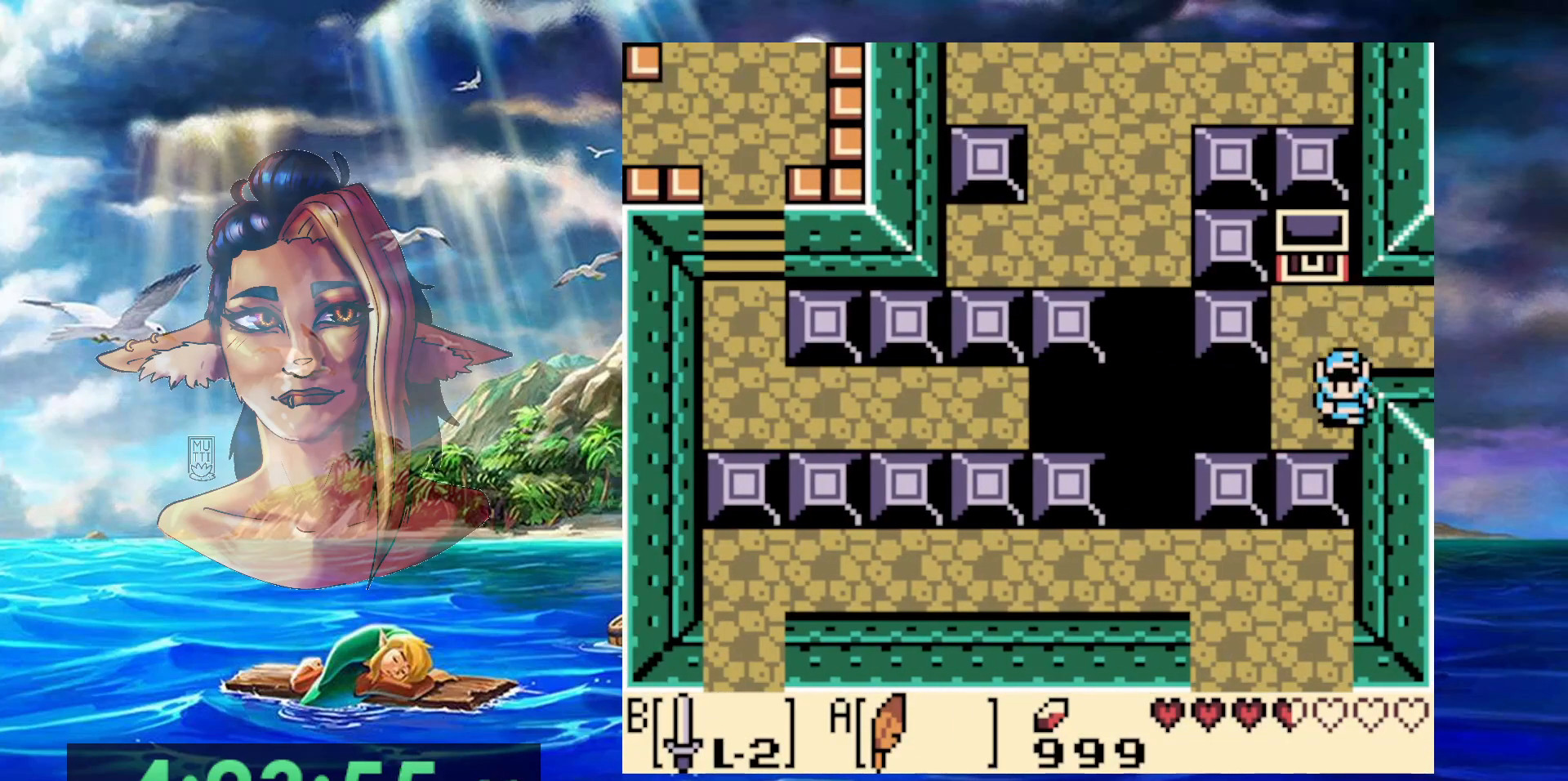
{"buttons": ["START"], "events": [[217, "DPAD_LEFT", "down"], [300, "DPAD_LEFT", "up"], [350, "START", "down"]]}
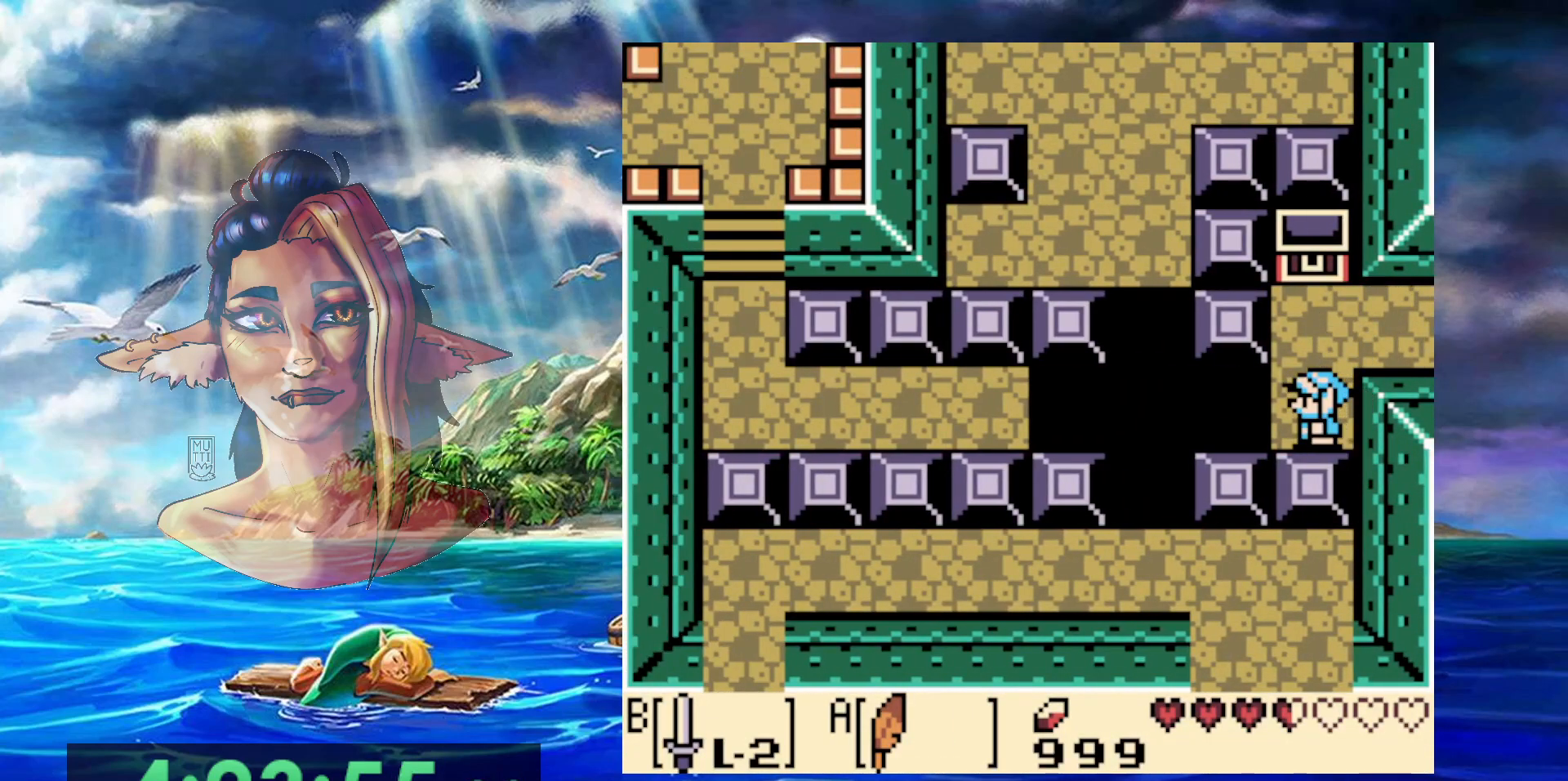
{"buttons": [], "events": [[17, "START", "up"]]}
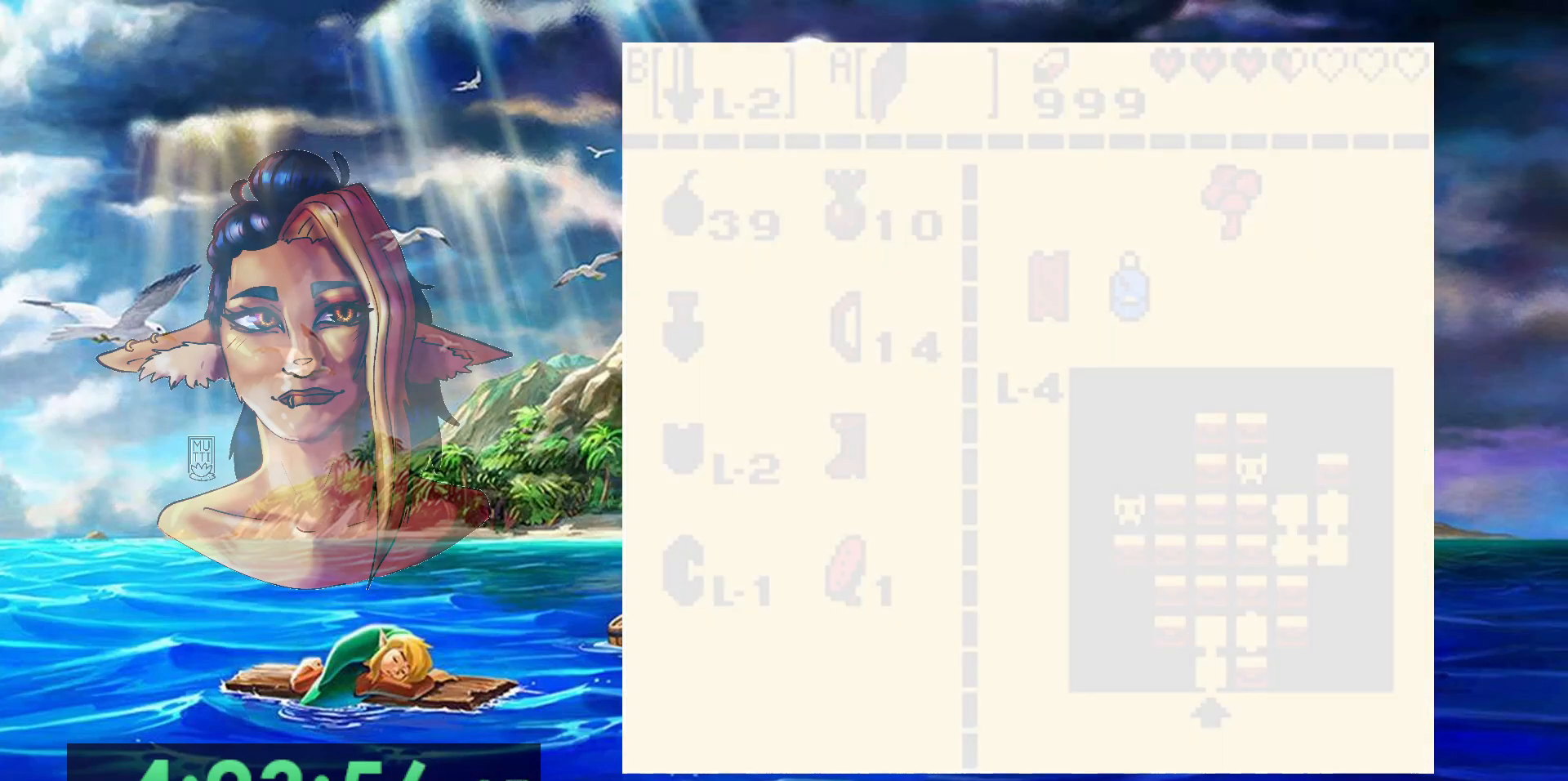
{"buttons": [], "events": []}
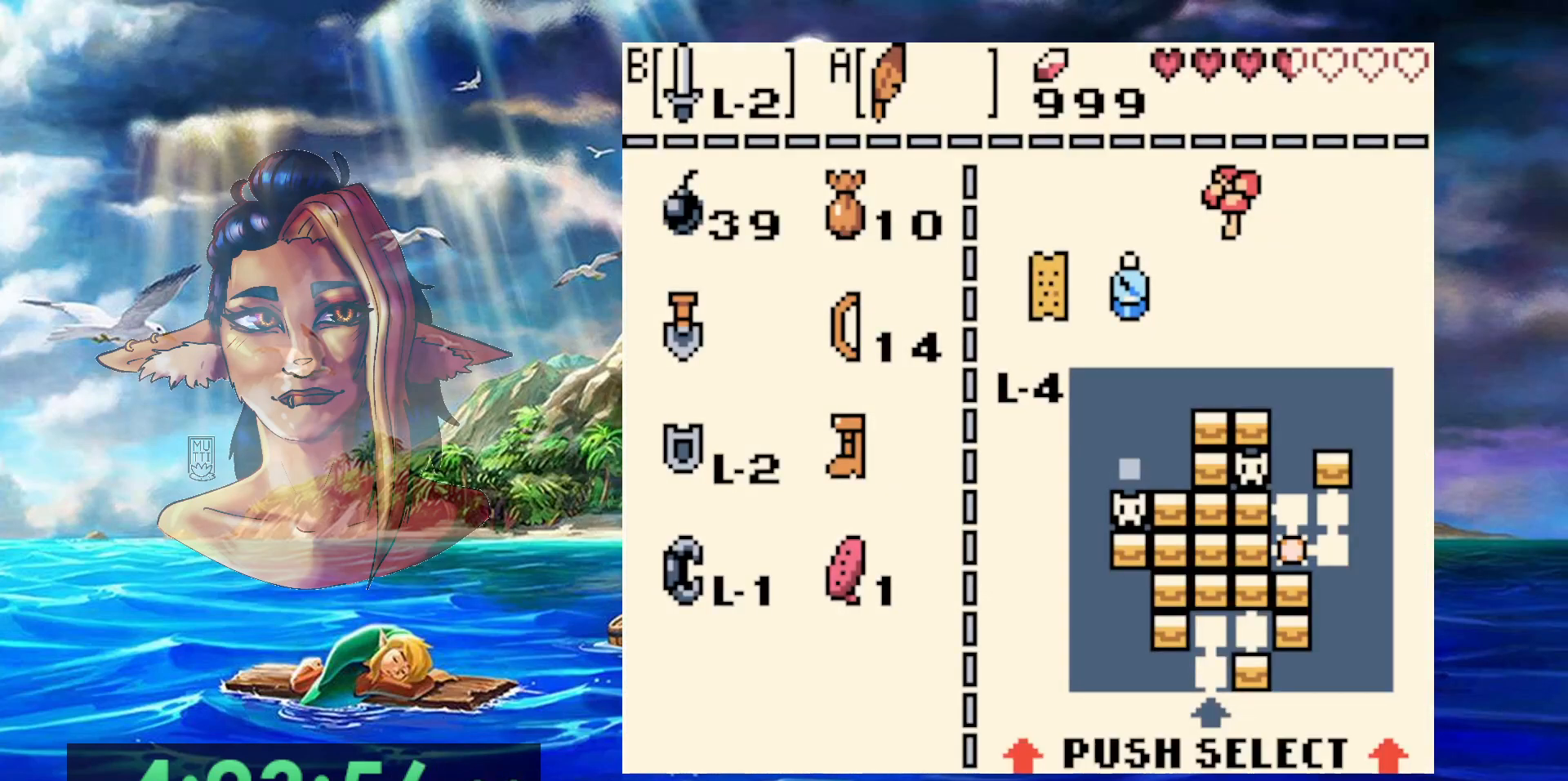
{"buttons": [], "events": []}
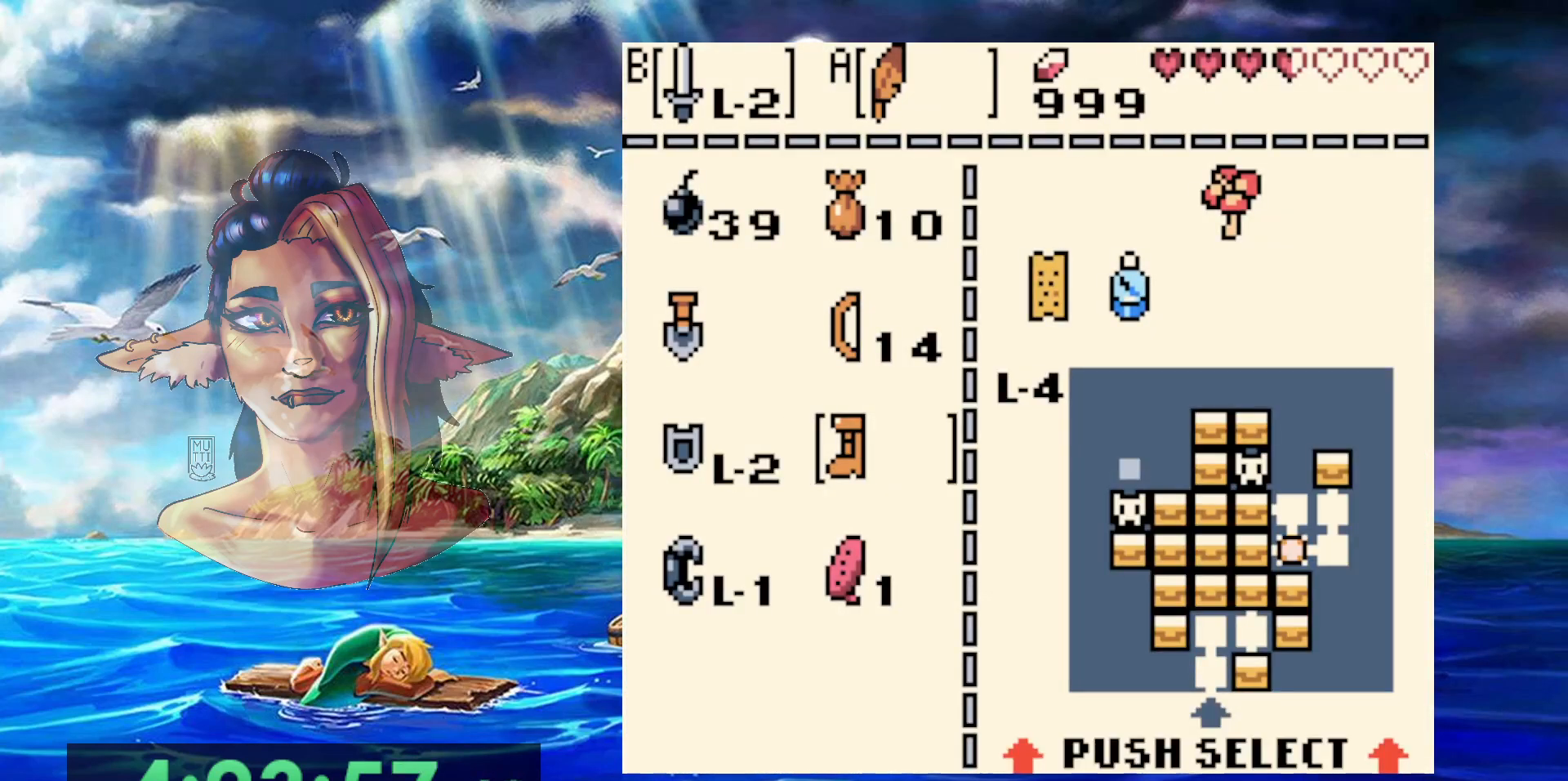
{"buttons": [], "events": [[100, "B", "down"], [200, "B", "up"], [317, "START", "down"], [483, "START", "up"]]}
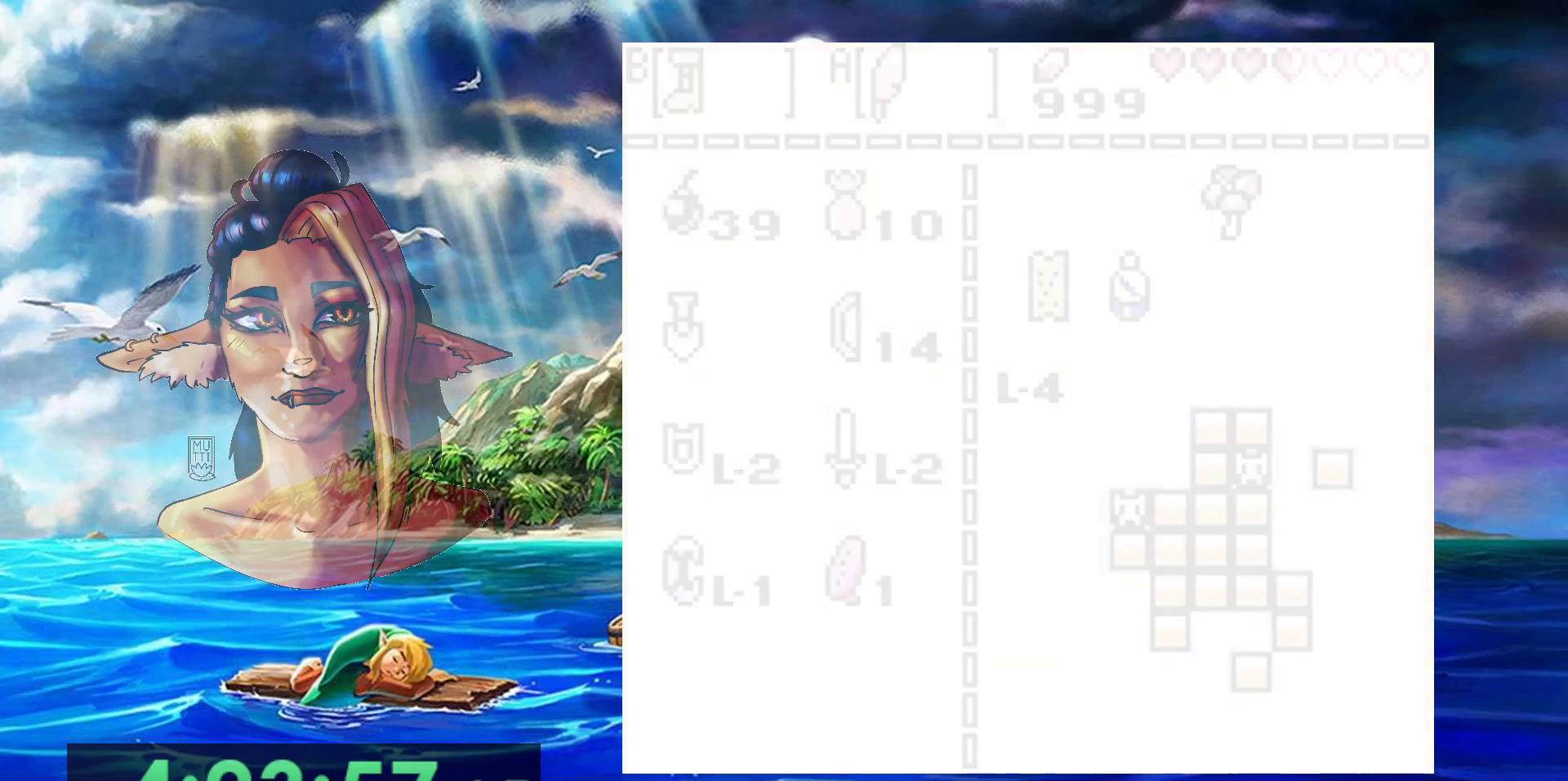
{"buttons": ["B"], "events": [[183, "B", "down"]]}
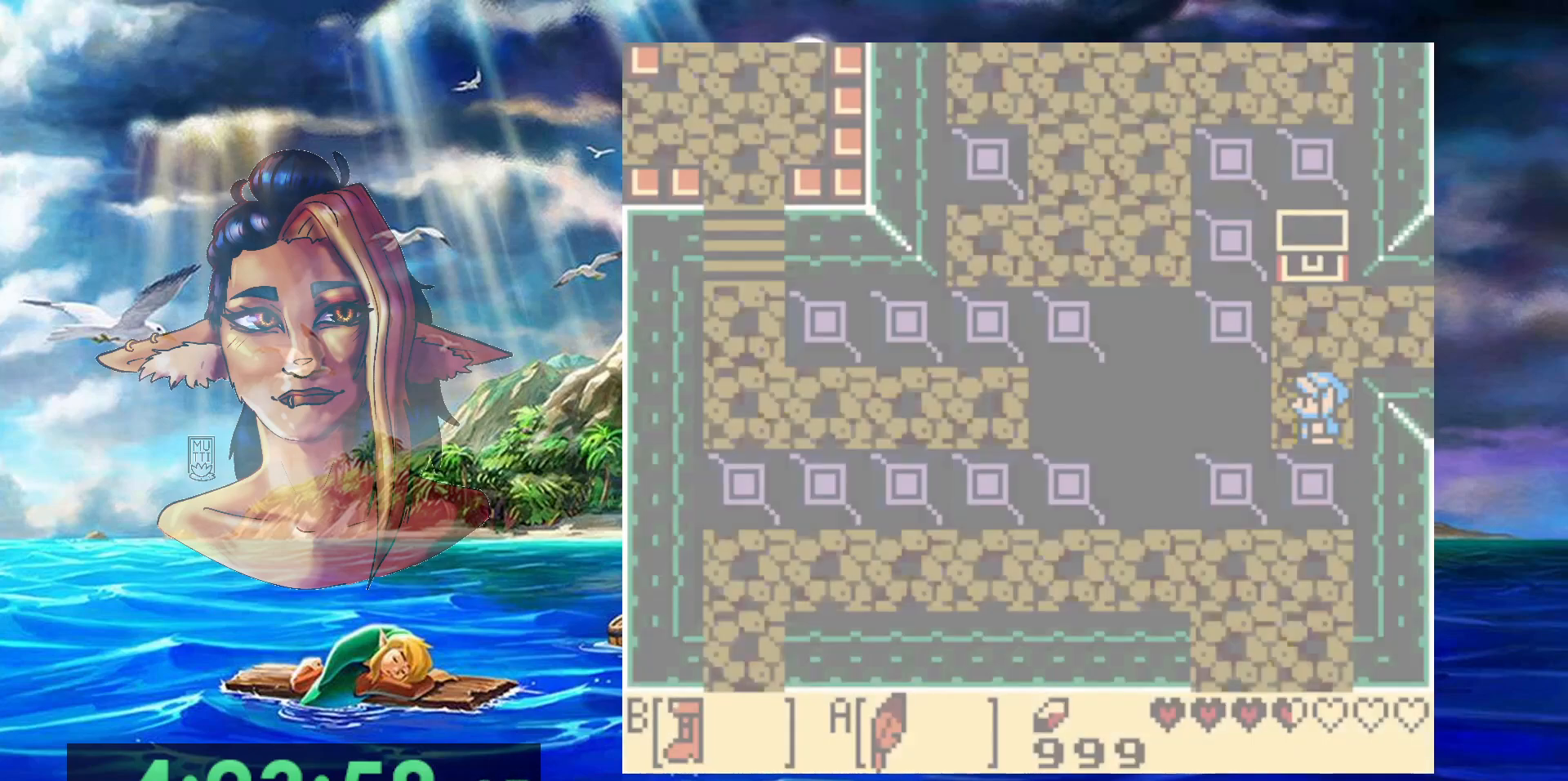
{"buttons": ["B"], "events": []}
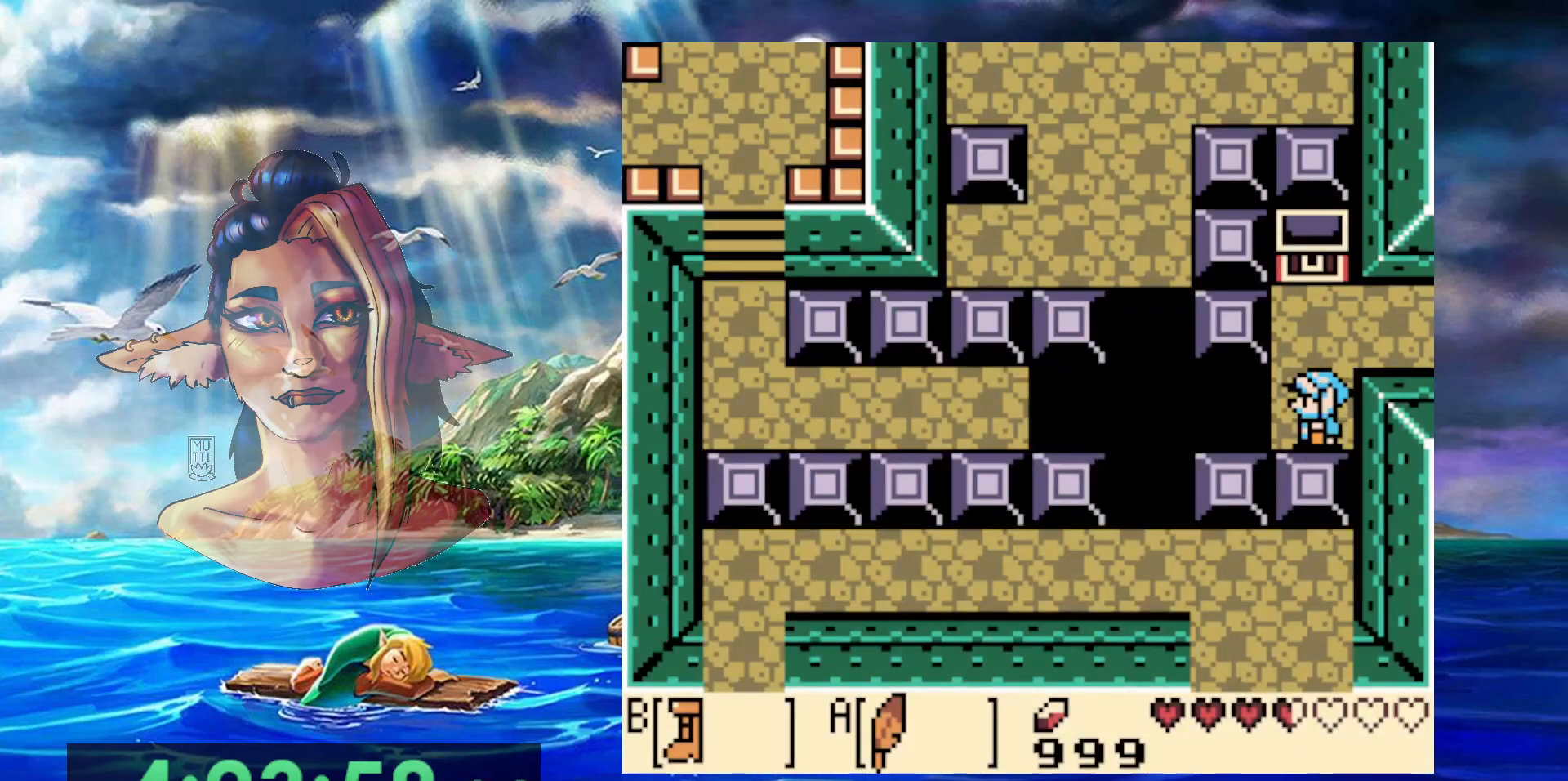
{"buttons": ["A", "B"], "events": [[200, "A", "down"]]}
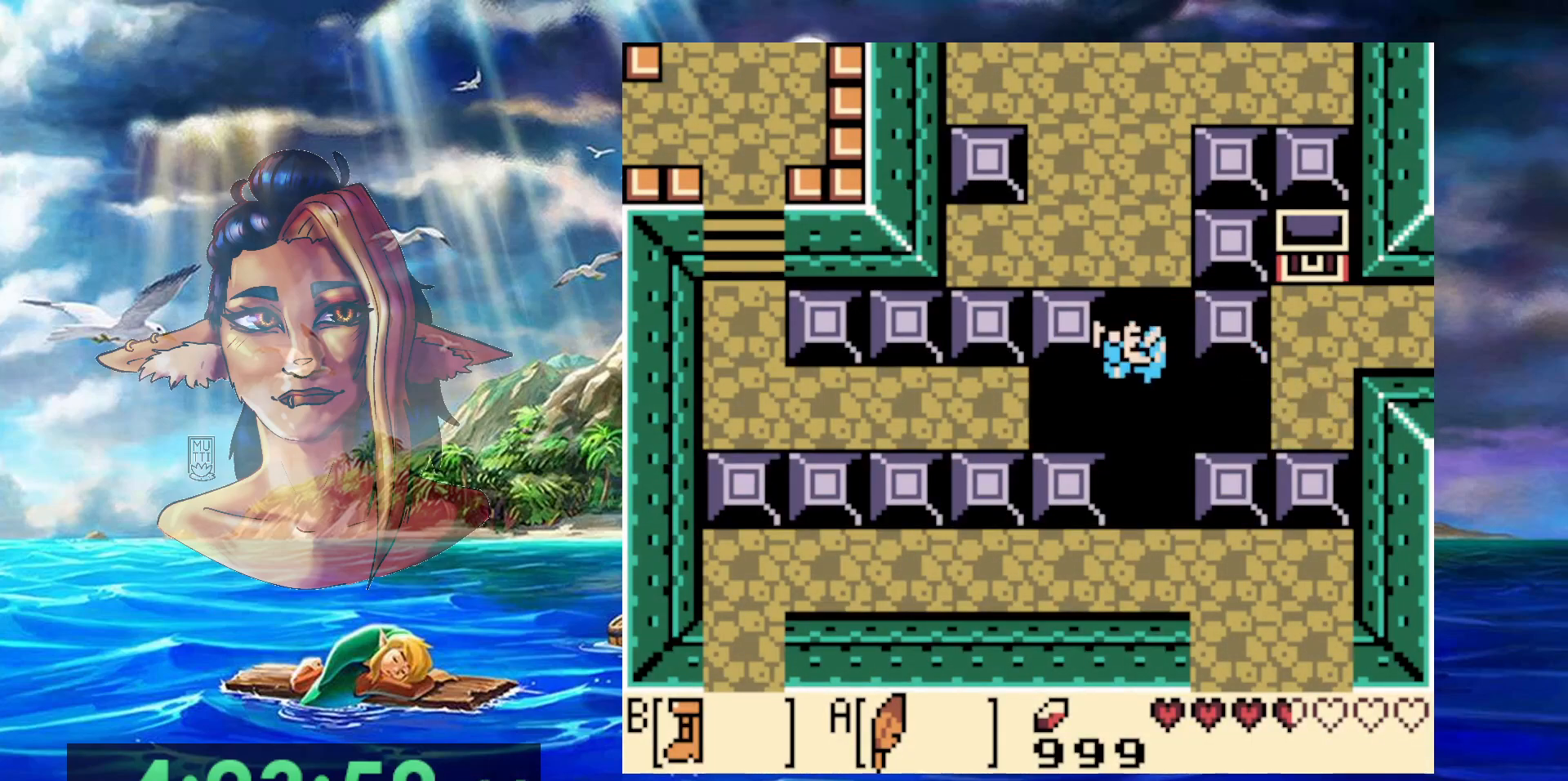
{"buttons": ["B"], "events": [[50, "A", "up"]]}